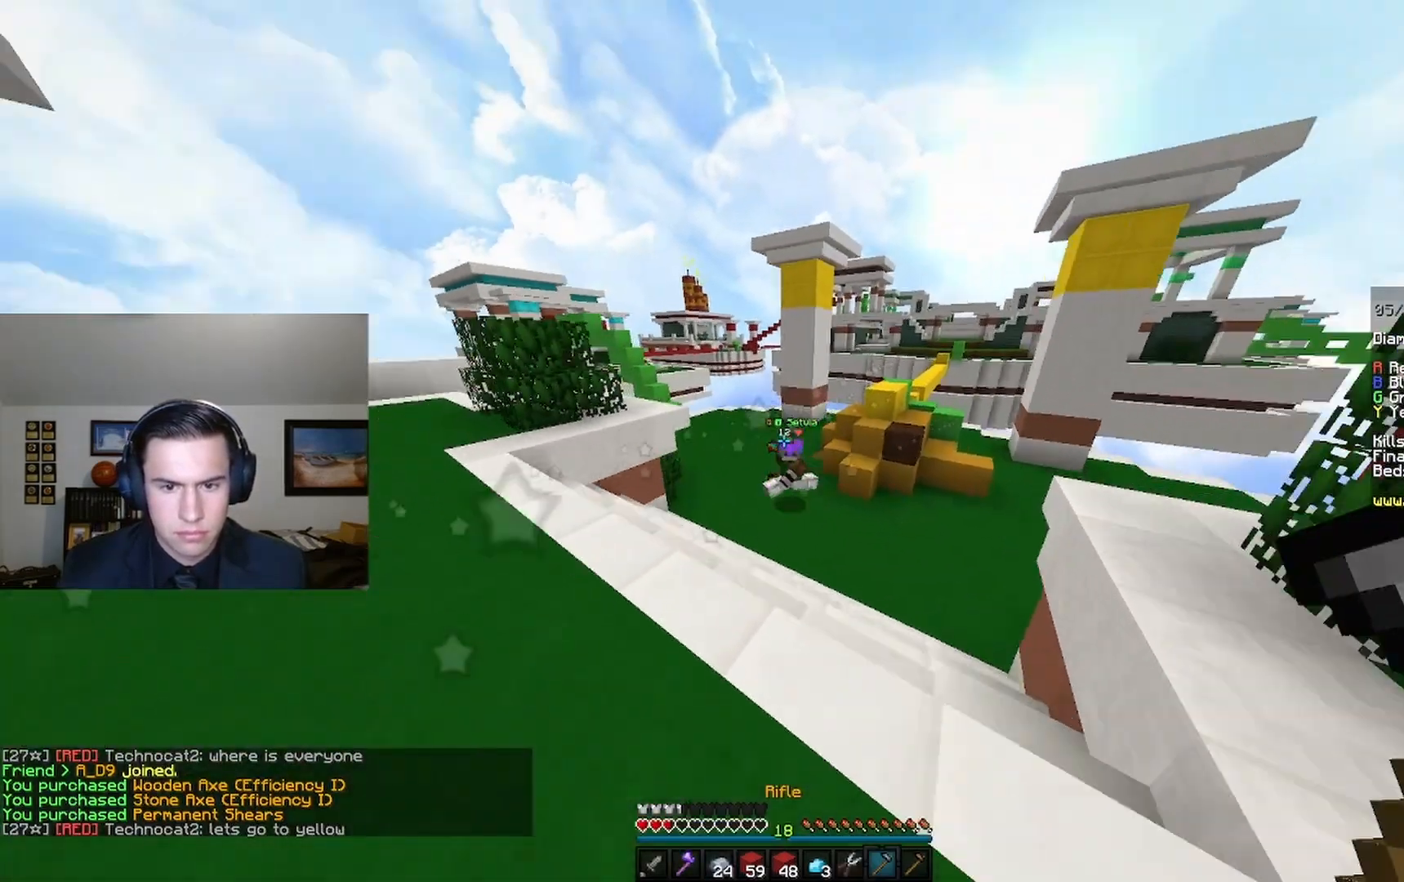
Gameplay with keyboard and mouse; each line is a JSON object with the keys and mouse buttons held at the frame after it. "events" lists presses ("down") and releases ("up") of "a", "d", "s", "space", "w", "mouse_left" and "mouse_right" between this image and that frame as [ms after this image, input, new state], when the widget could be followed in between. "mouse_left", "mouse_right" = the "left", "right" buttons of the "mouse" list. No other keys are recorded. Fast repeated clicks can show as one long hold. Mouse movement is not recorded.
{"keys": ["a", "w"], "mouse": ["right"], "events": [[433, "a", "down"]]}
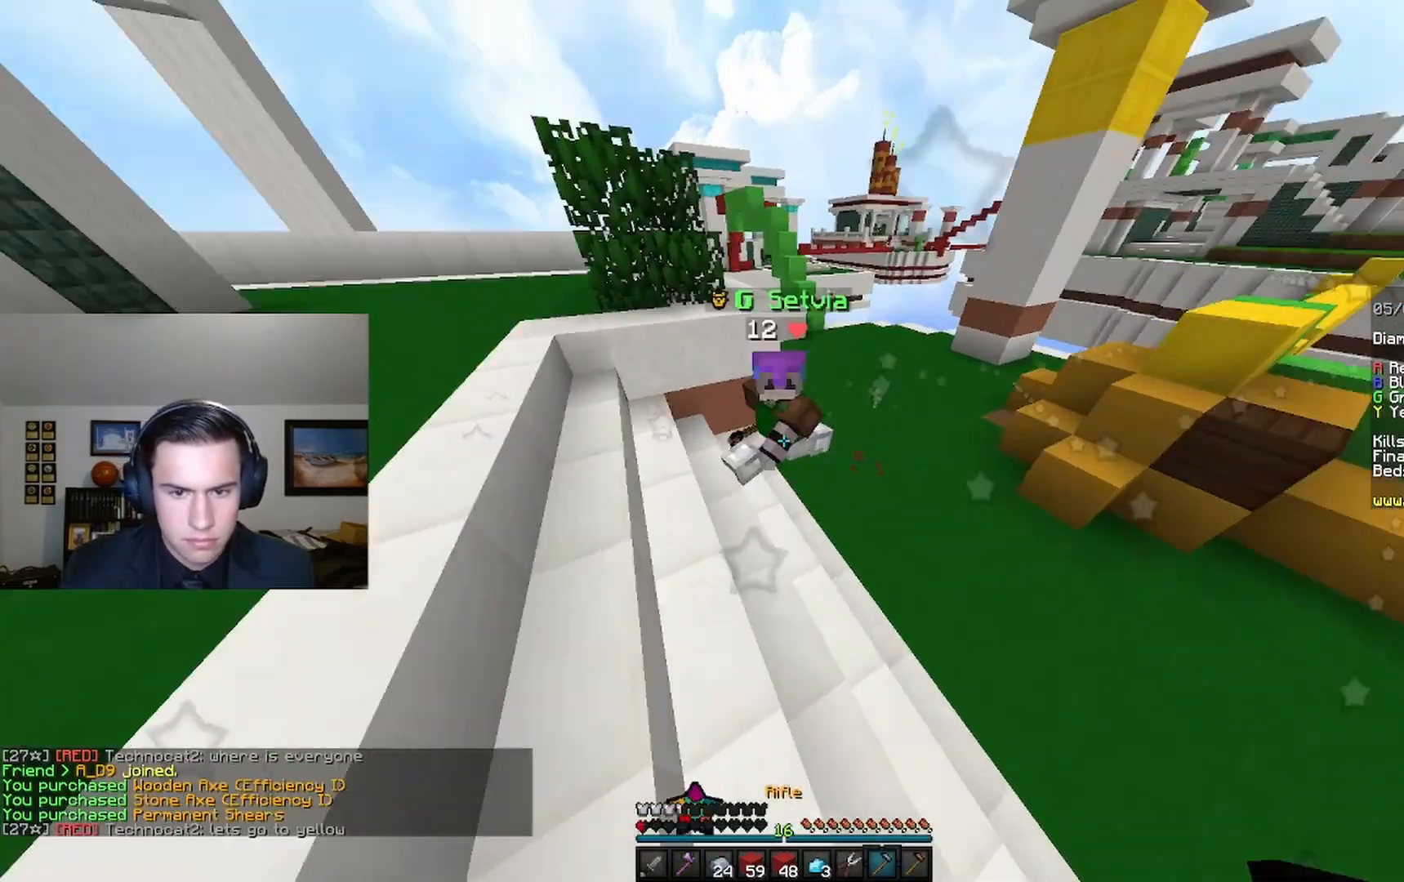
{"keys": [], "mouse": [], "events": [[33, "a", "up"], [67, "mouse_left", "down"], [67, "mouse_right", "up"], [367, "mouse_left", "up"], [400, "w", "up"]]}
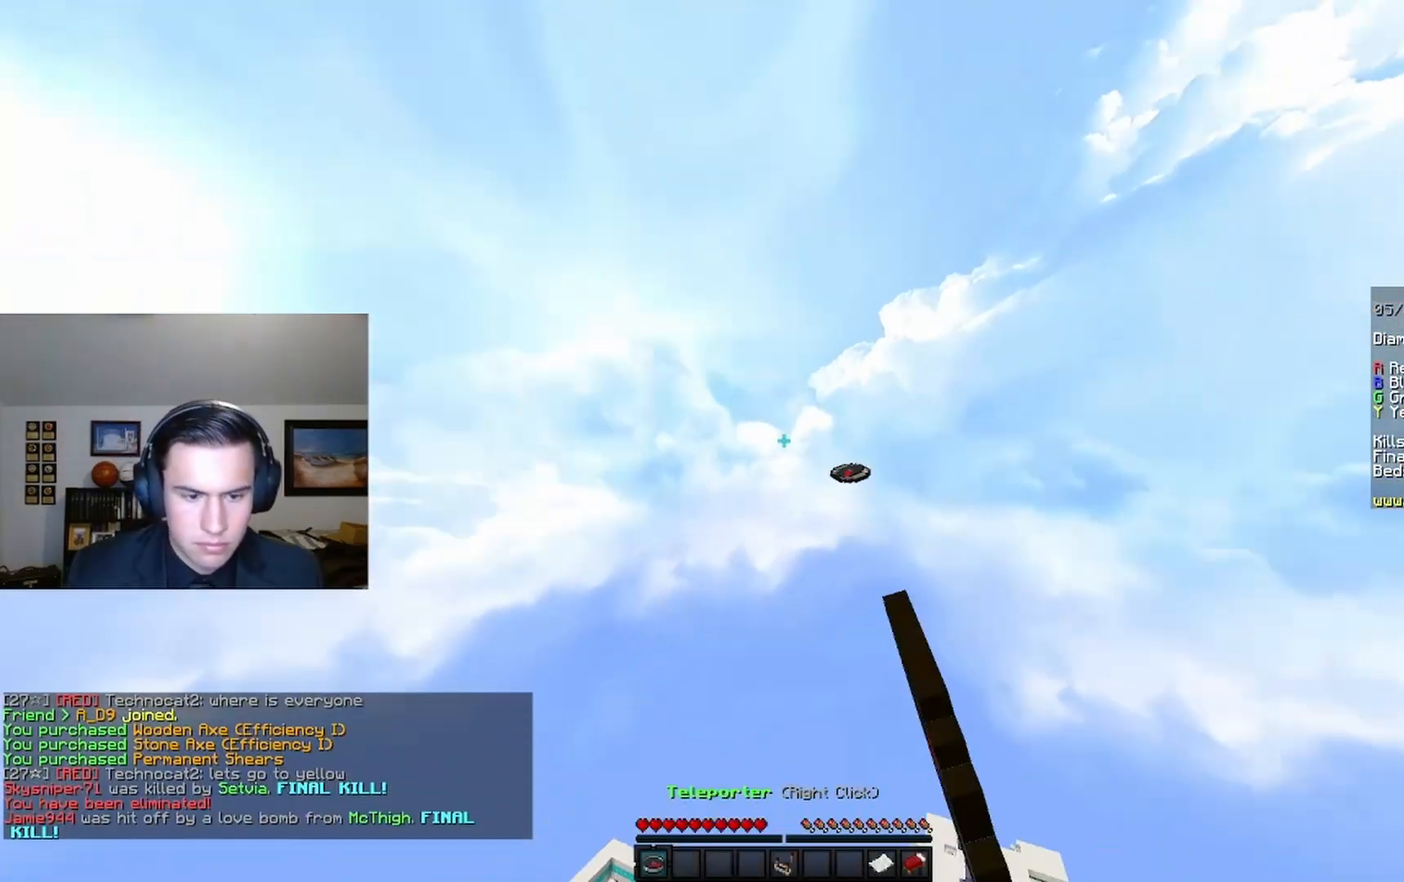
{"keys": [], "mouse": [], "events": []}
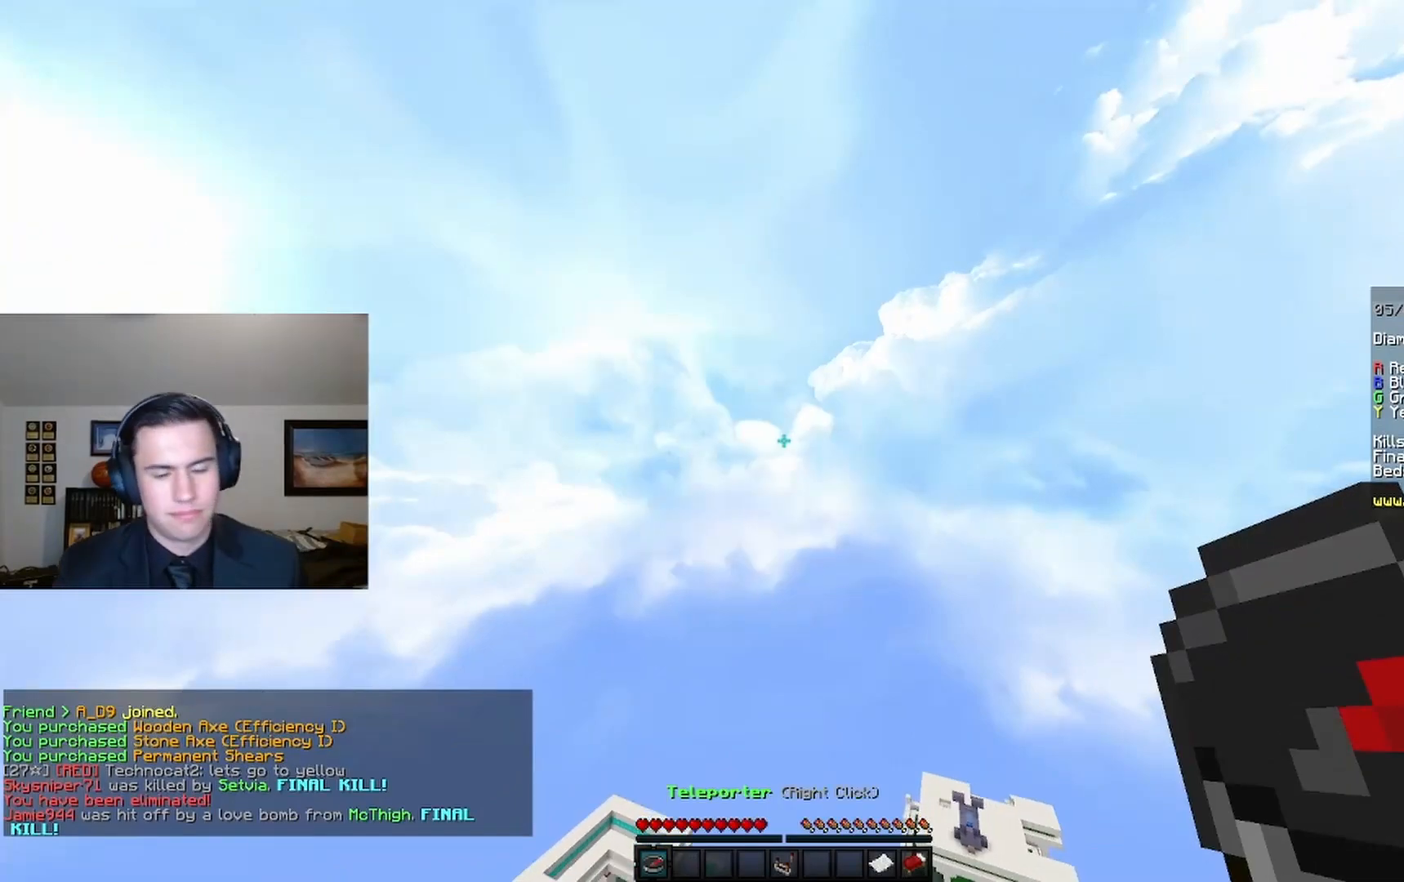
{"keys": [], "mouse": [], "events": []}
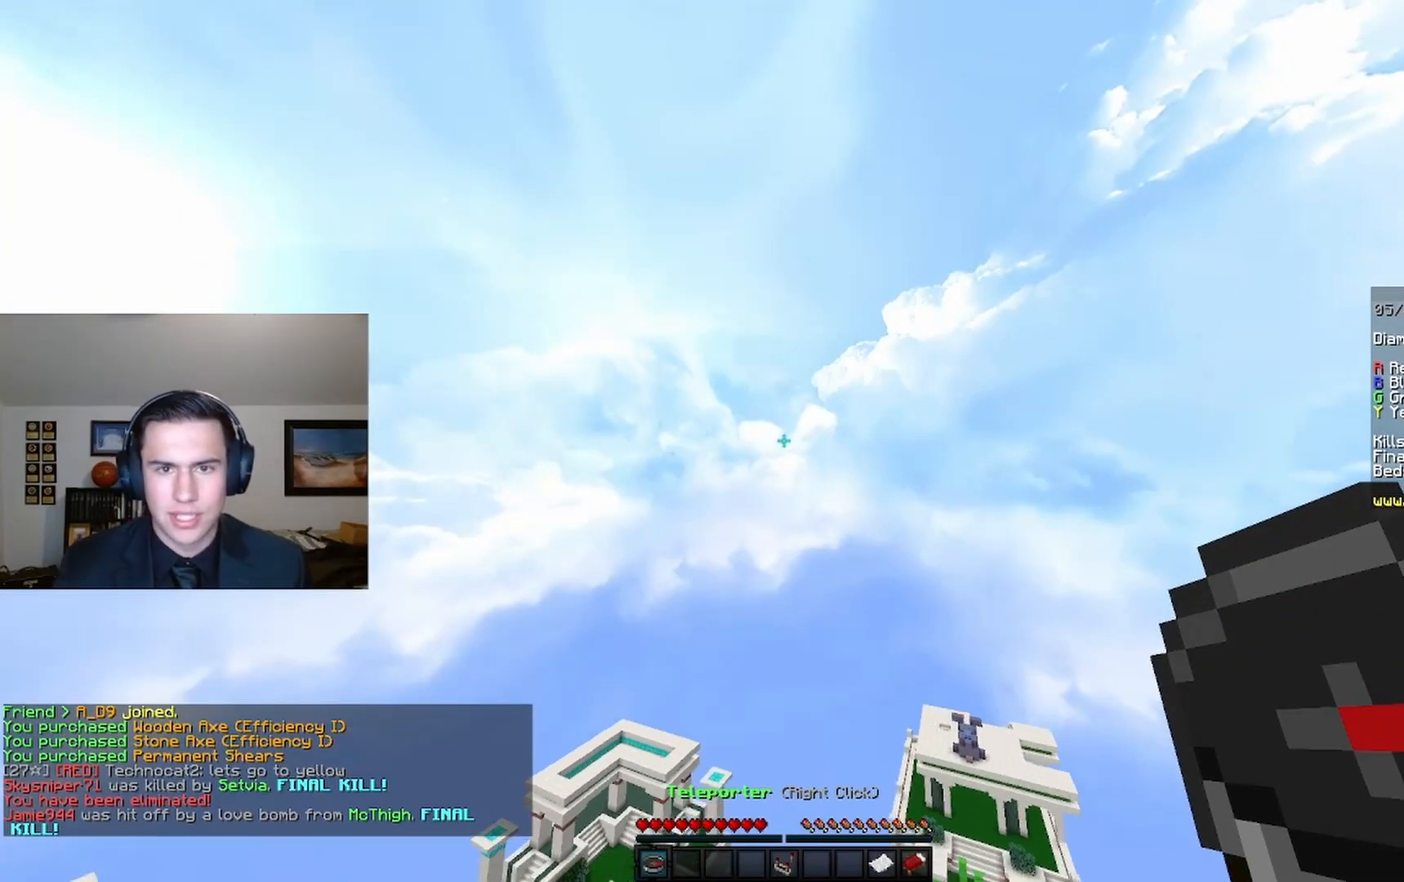
{"keys": [], "mouse": [], "events": []}
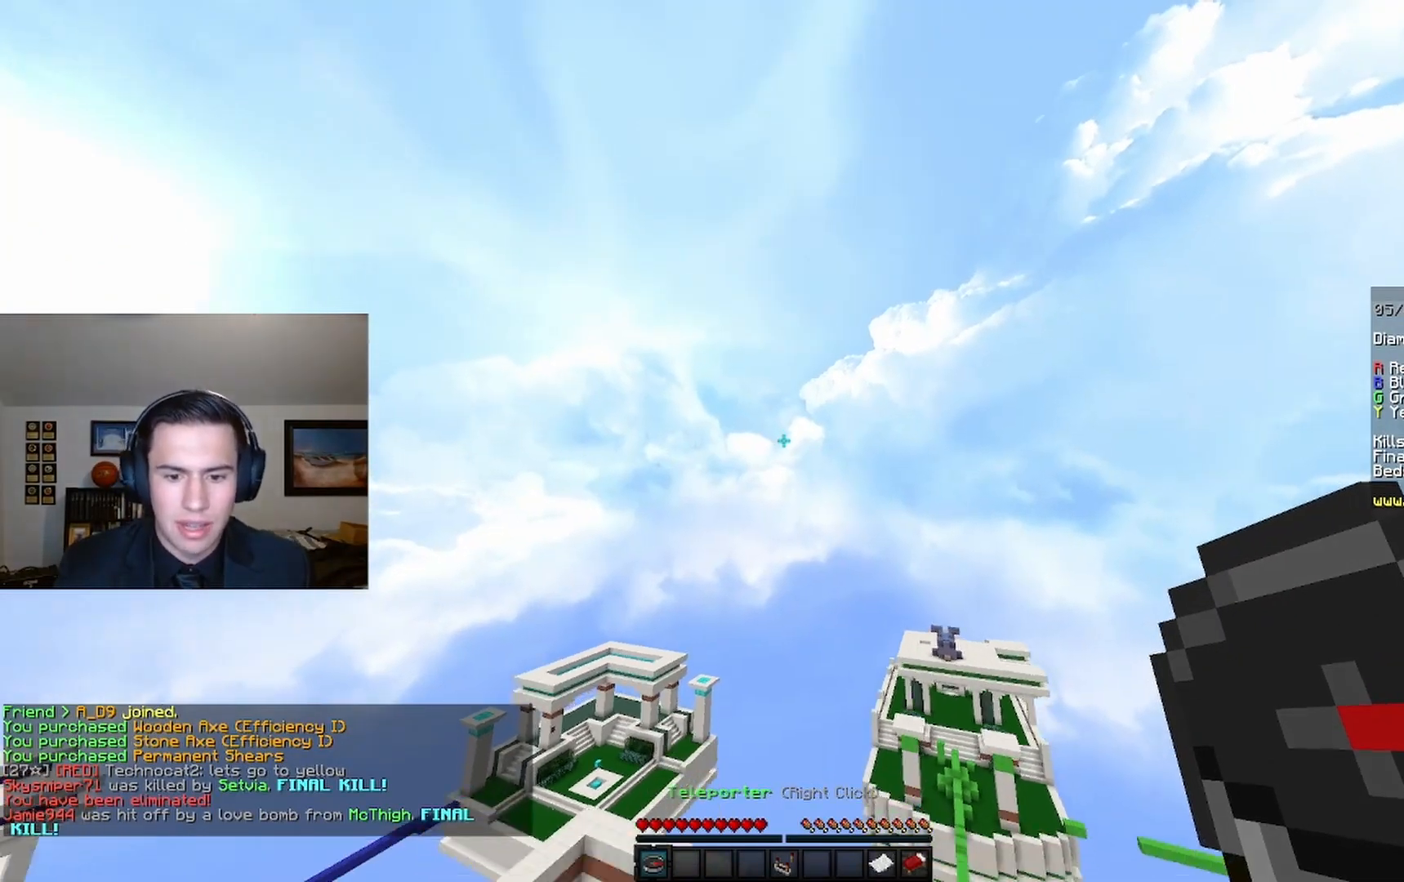
{"keys": [], "mouse": [], "events": []}
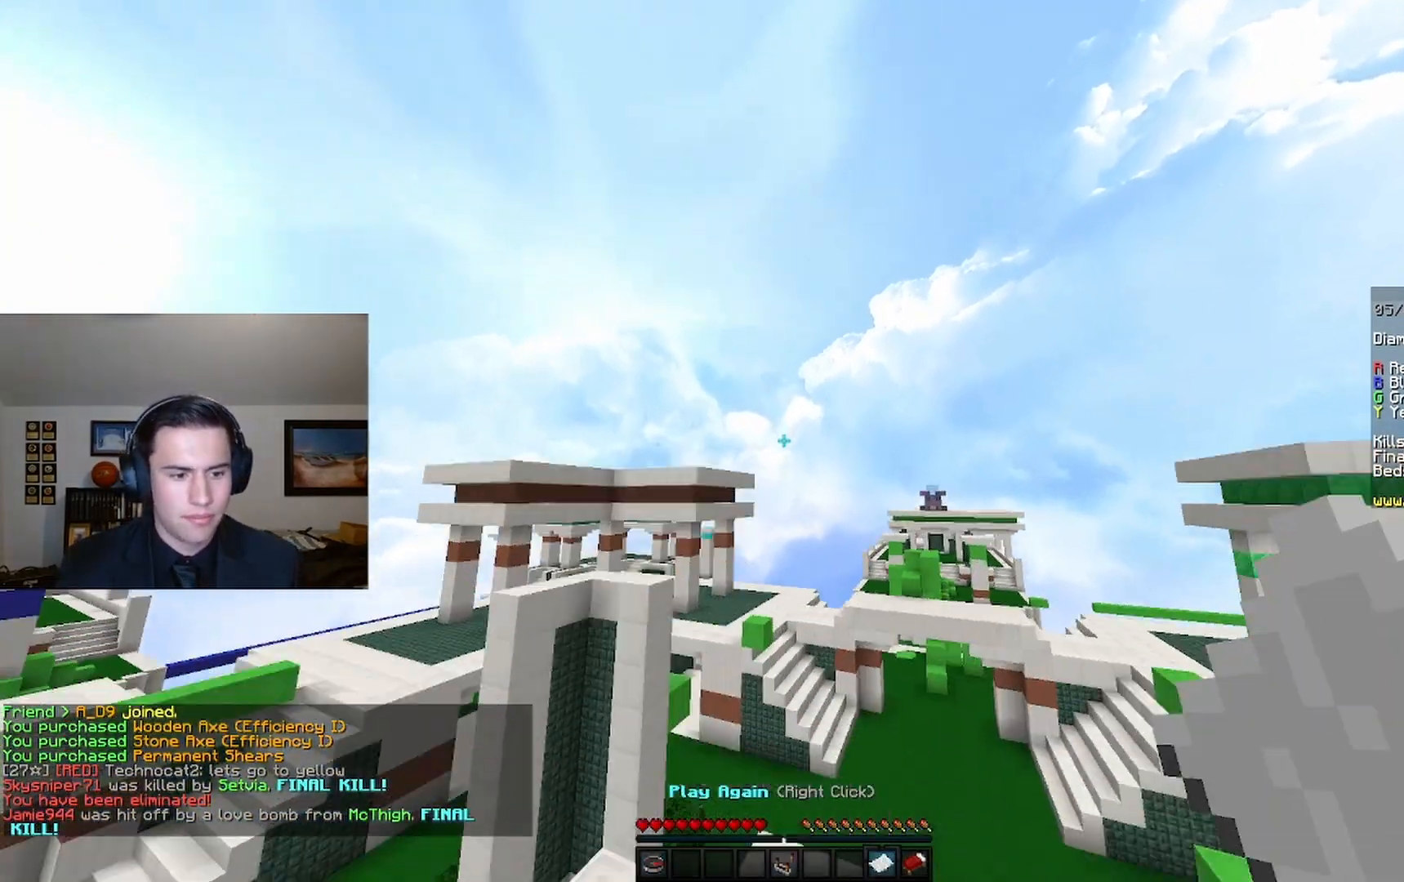
{"keys": [], "mouse": [], "events": []}
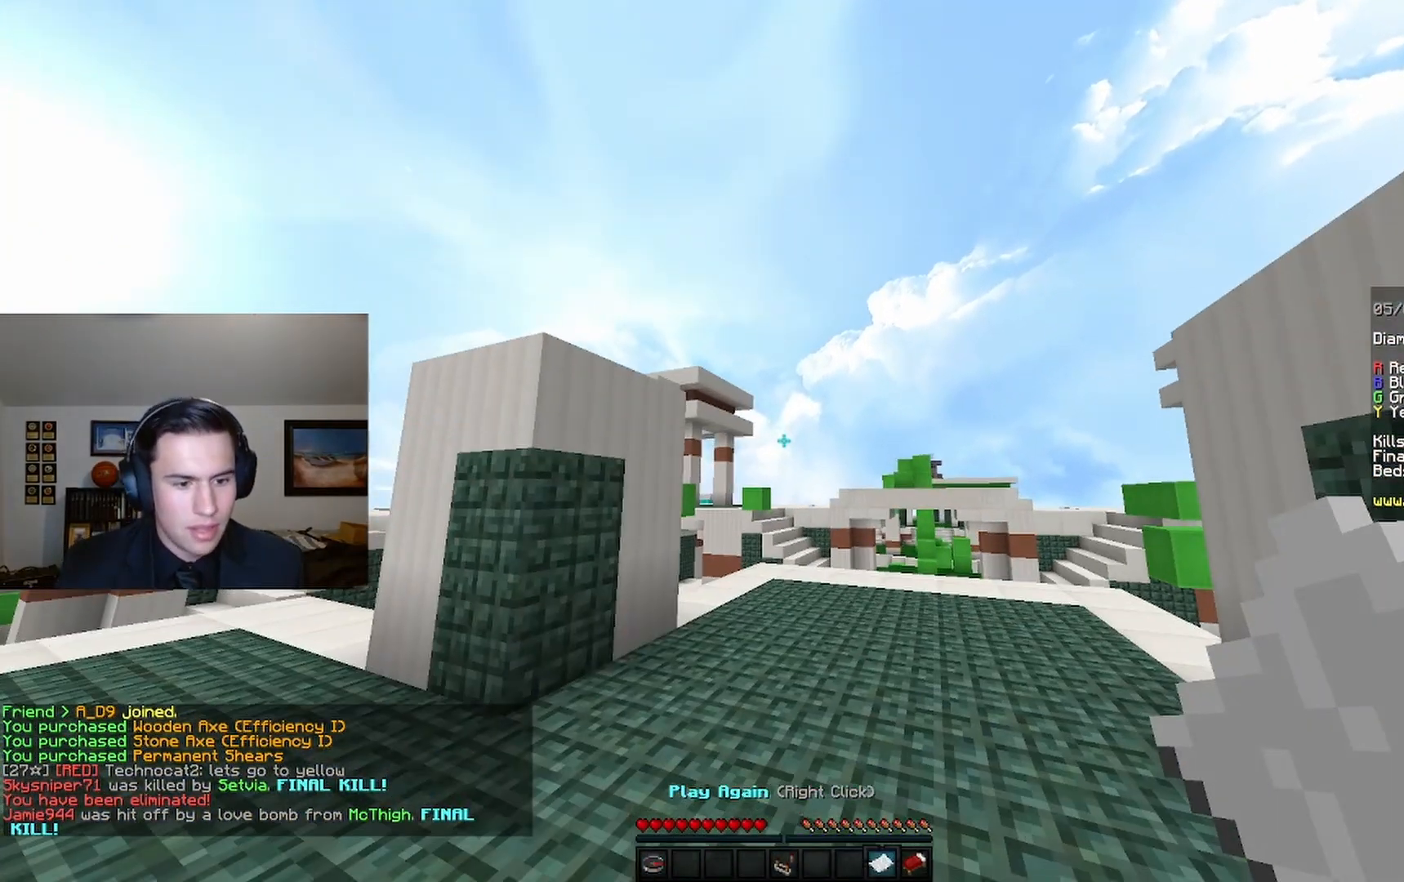
{"keys": [], "mouse": [], "events": []}
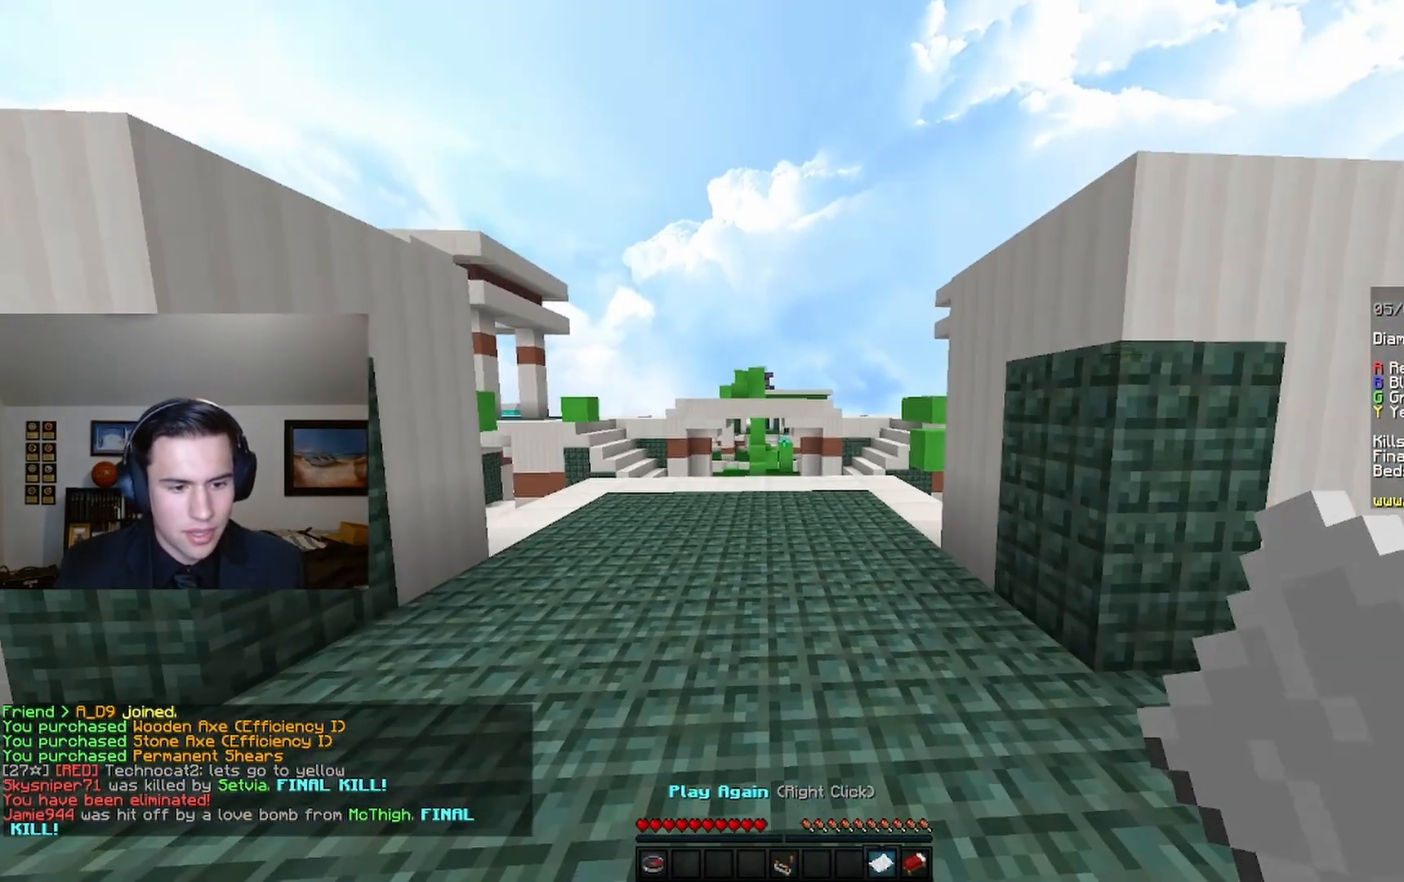
{"keys": [], "mouse": [], "events": []}
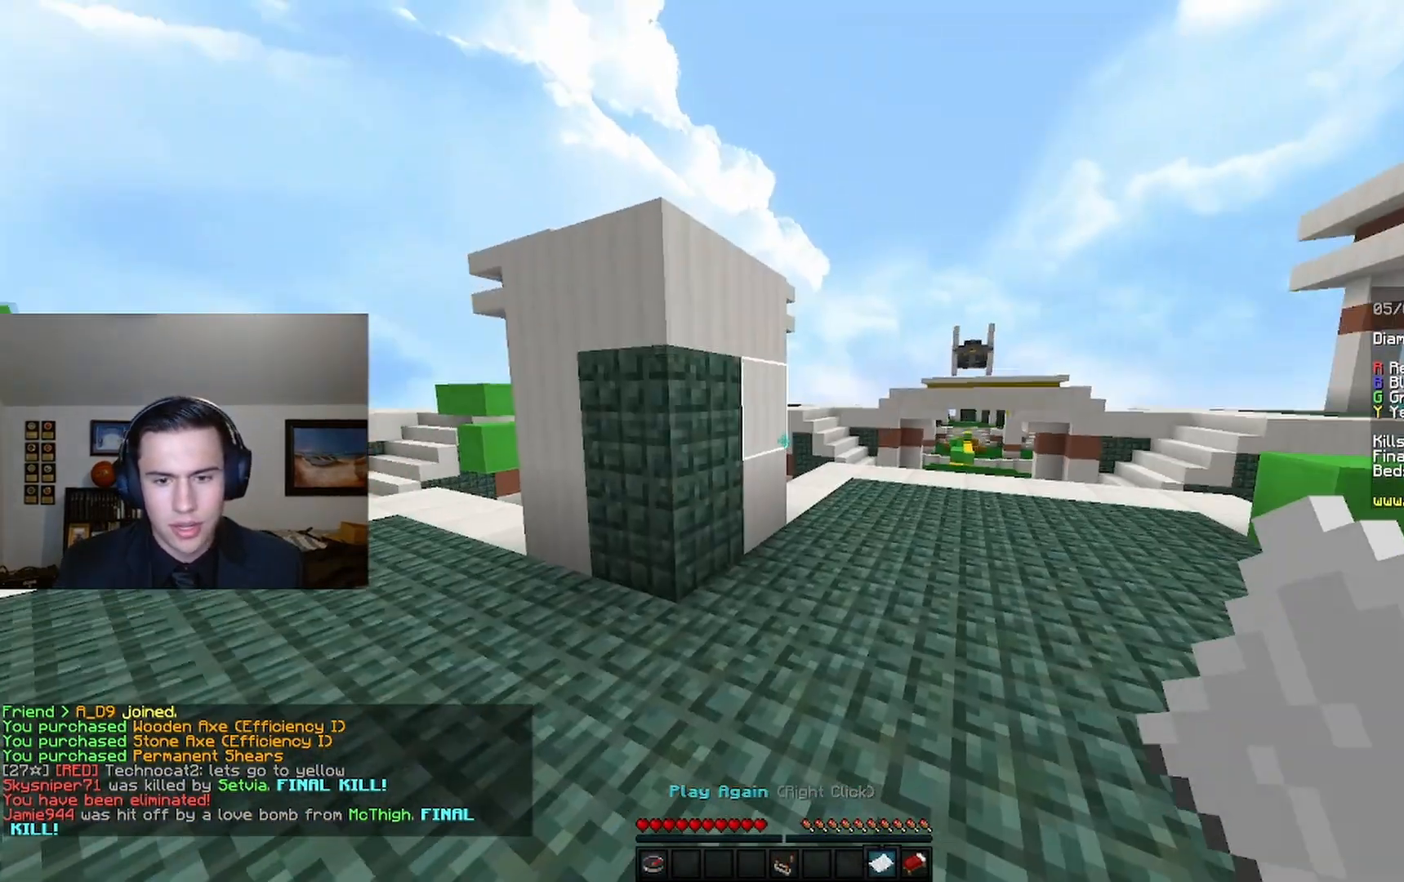
{"keys": ["w"], "mouse": [], "events": [[167, "w", "down"]]}
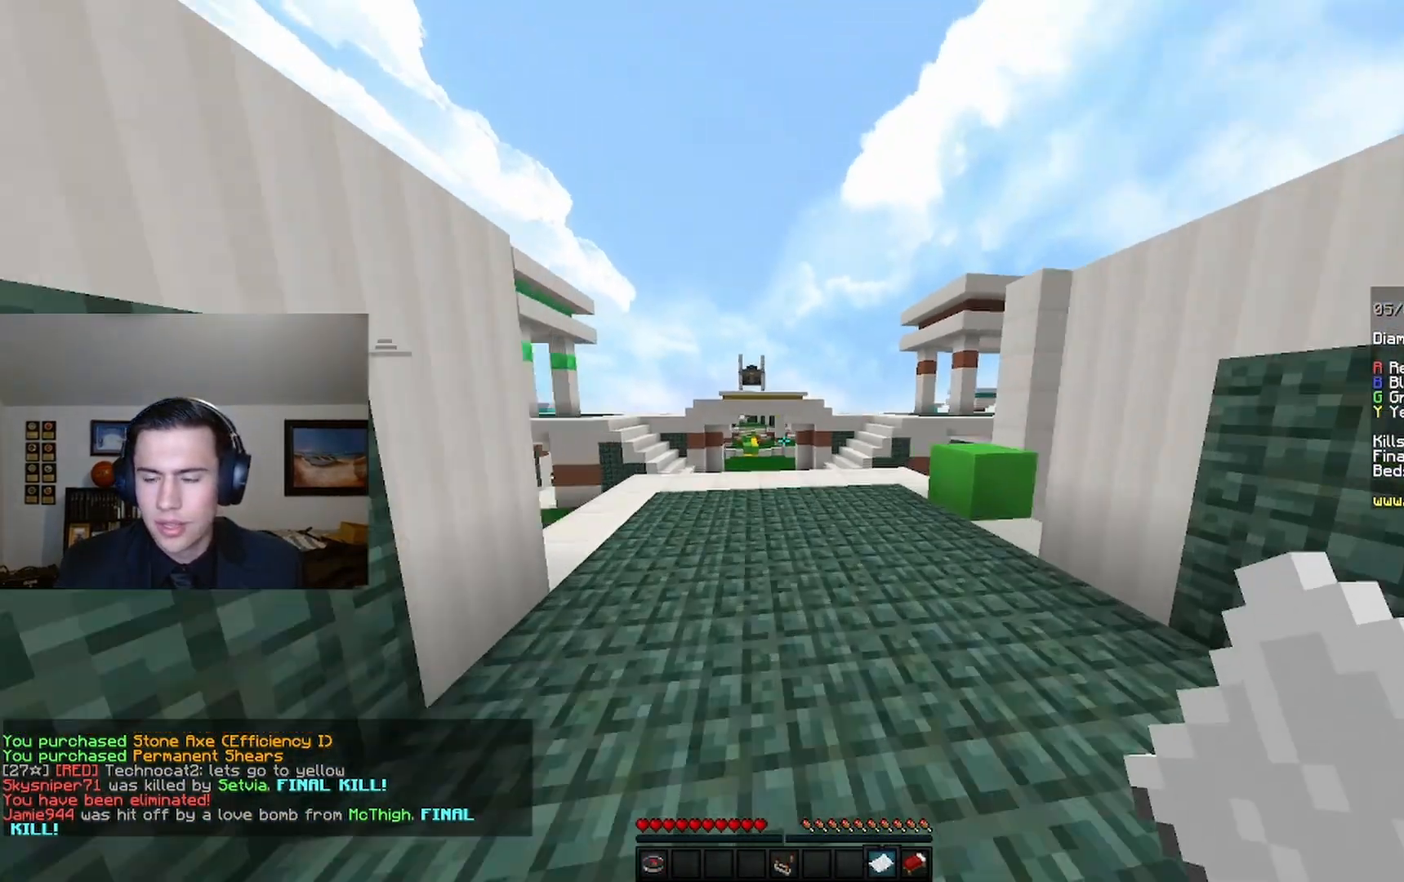
{"keys": ["space", "w"], "mouse": [], "events": [[367, "space", "down"]]}
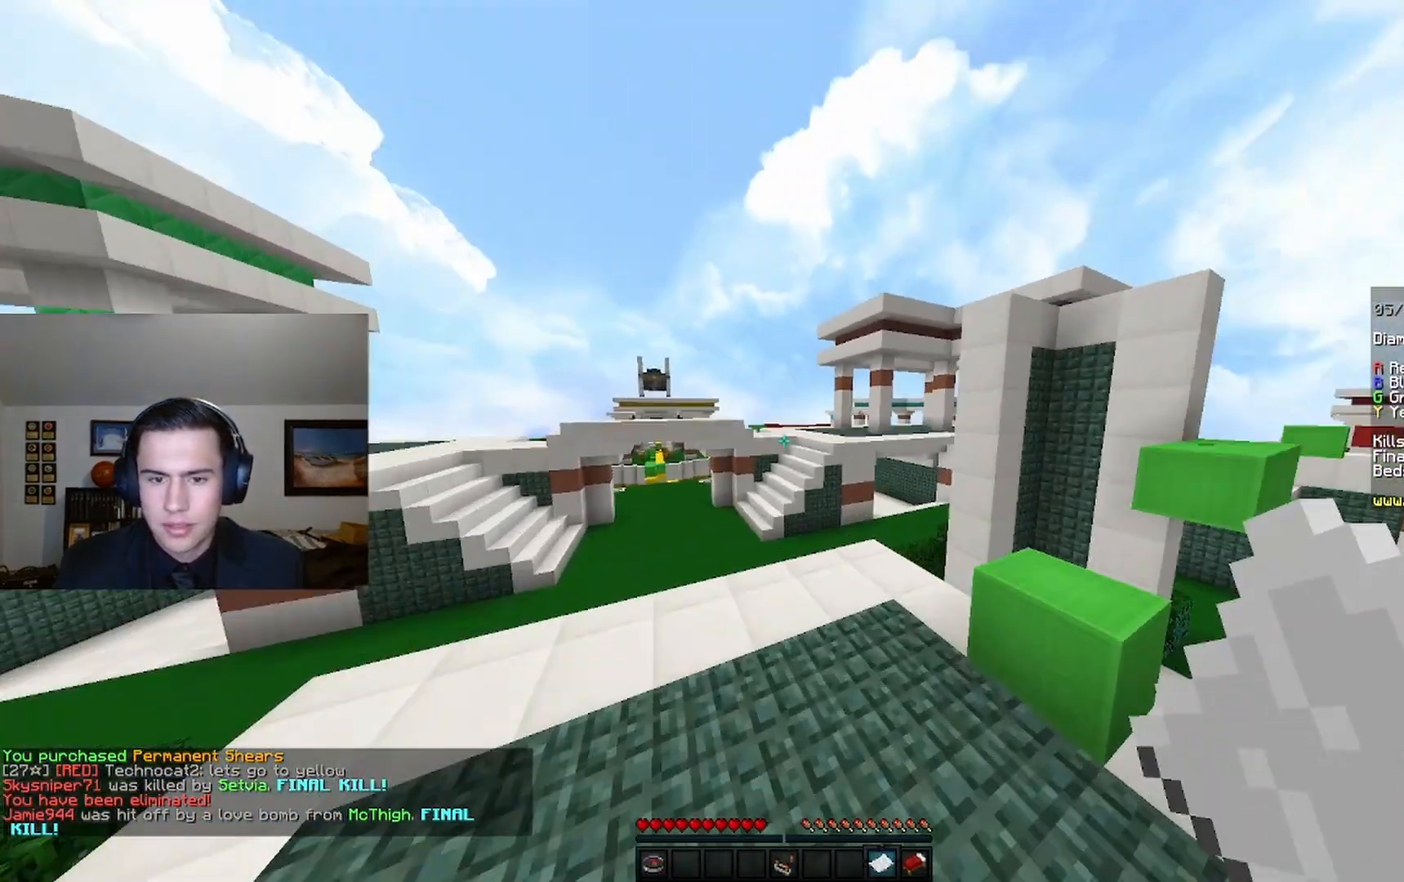
{"keys": [], "mouse": [], "events": [[33, "space", "up"], [500, "w", "up"]]}
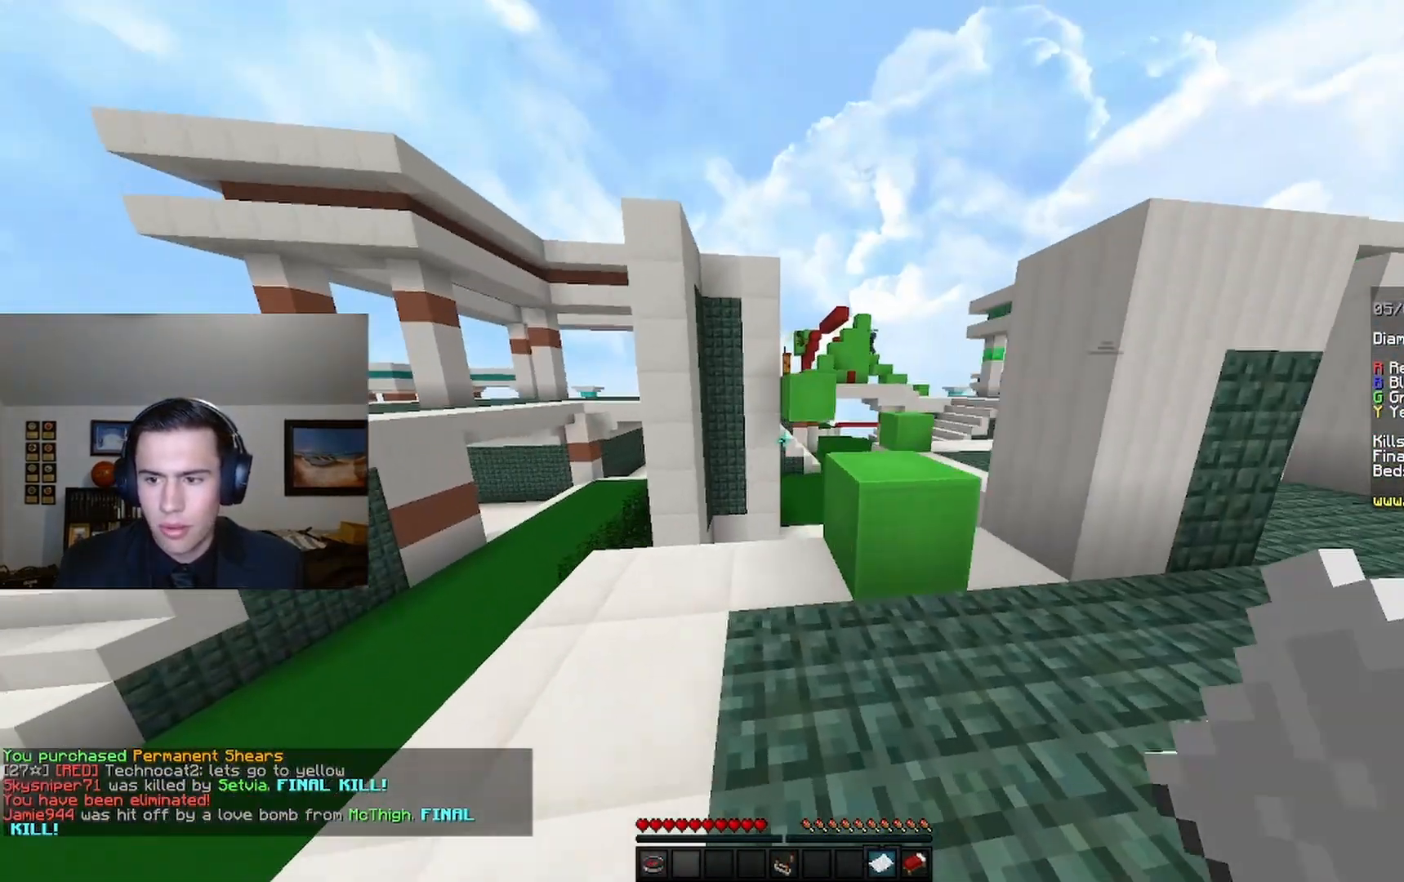
{"keys": ["w"], "mouse": [], "events": [[167, "w", "down"], [300, "space", "down"], [500, "space", "up"]]}
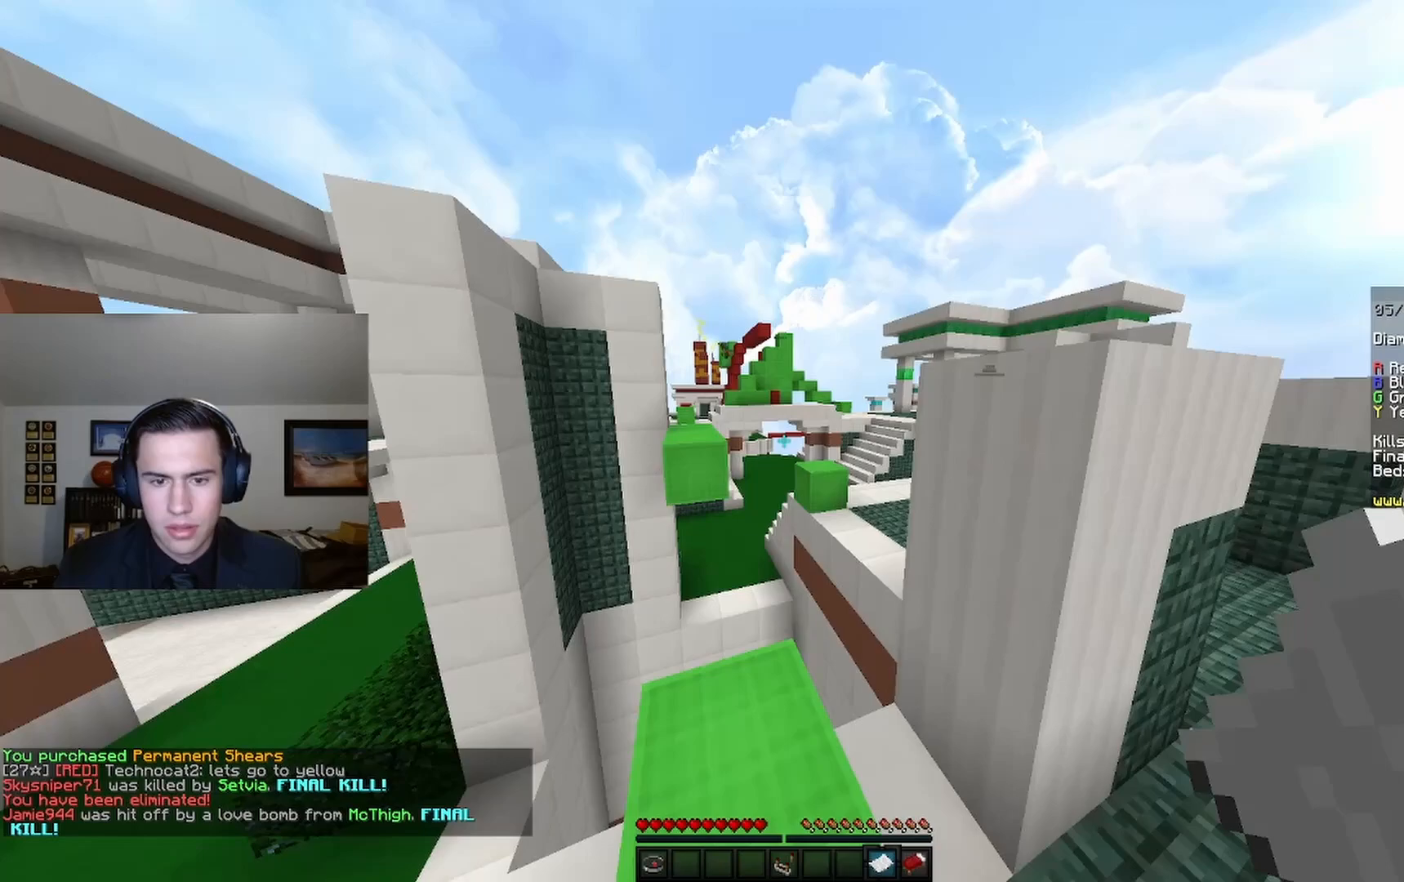
{"keys": ["space", "w"], "mouse": [], "events": [[133, "a", "down"], [300, "space", "down"], [333, "a", "up"]]}
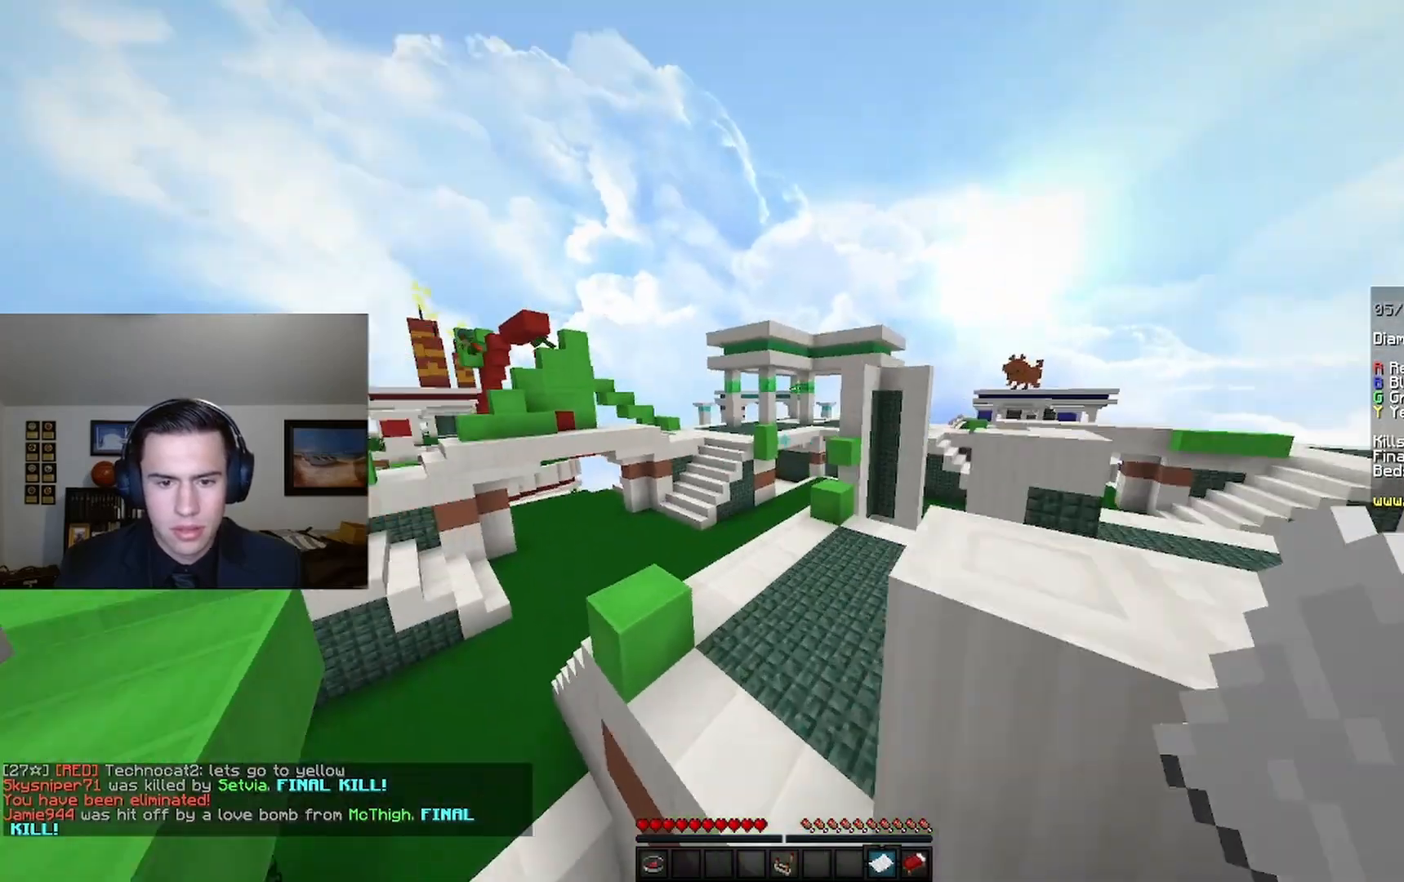
{"keys": ["w"], "mouse": [], "events": [[33, "space", "up"]]}
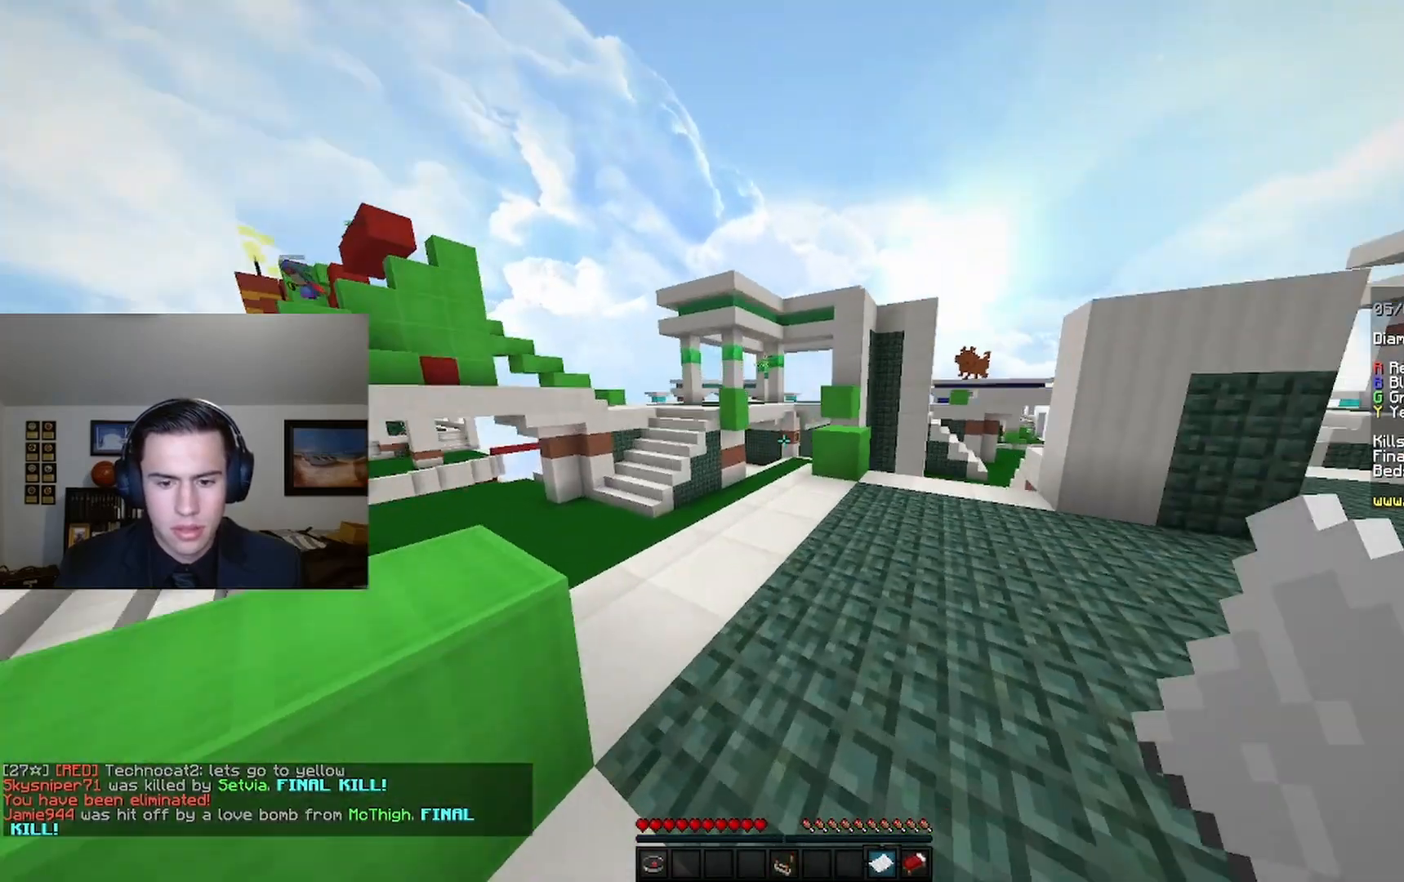
{"keys": ["w"], "mouse": [], "events": [[33, "space", "down"], [233, "space", "up"]]}
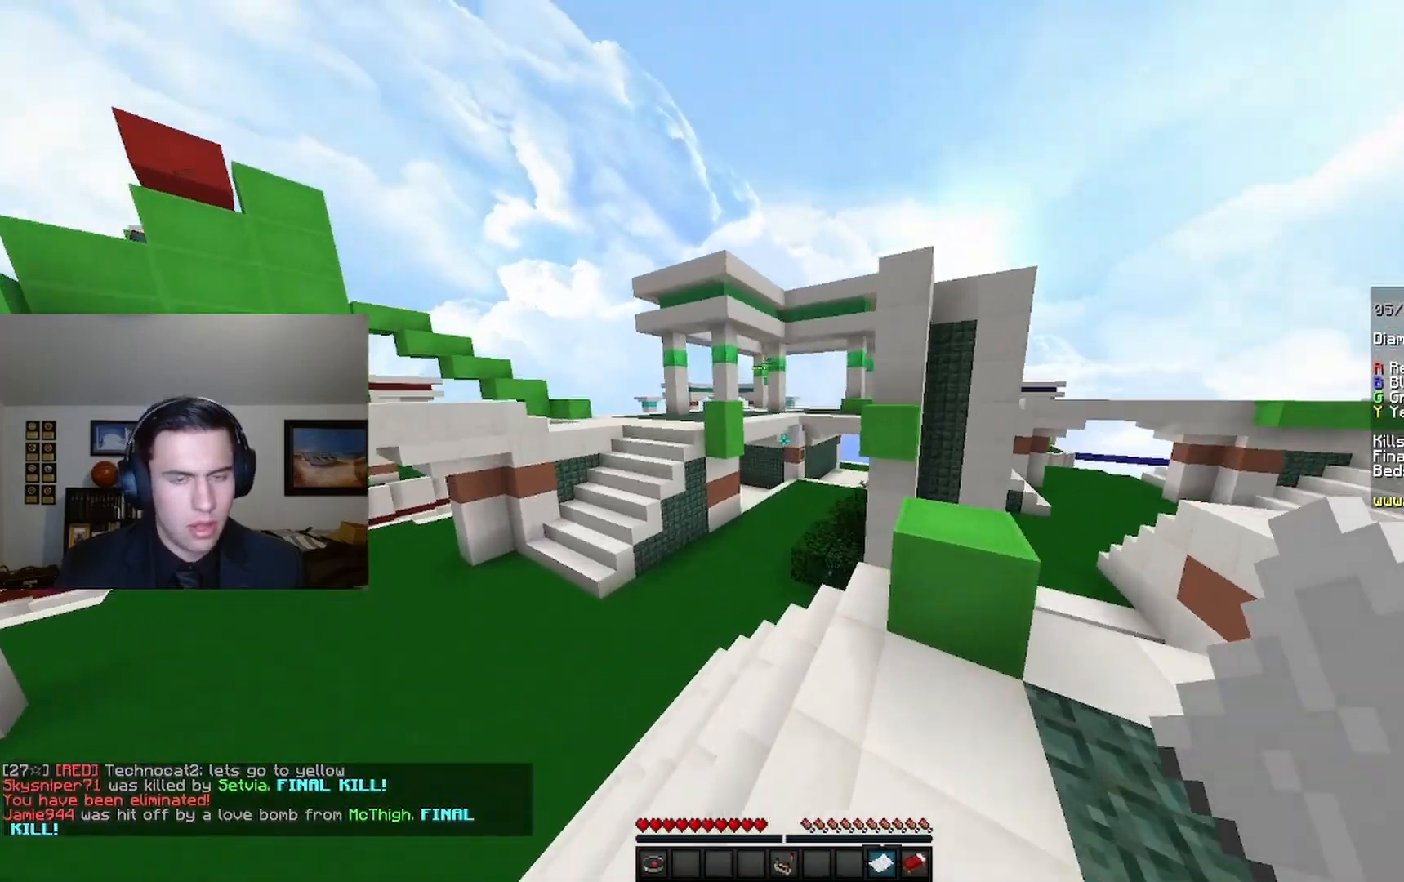
{"keys": ["space", "w"], "mouse": [], "events": [[500, "space", "down"]]}
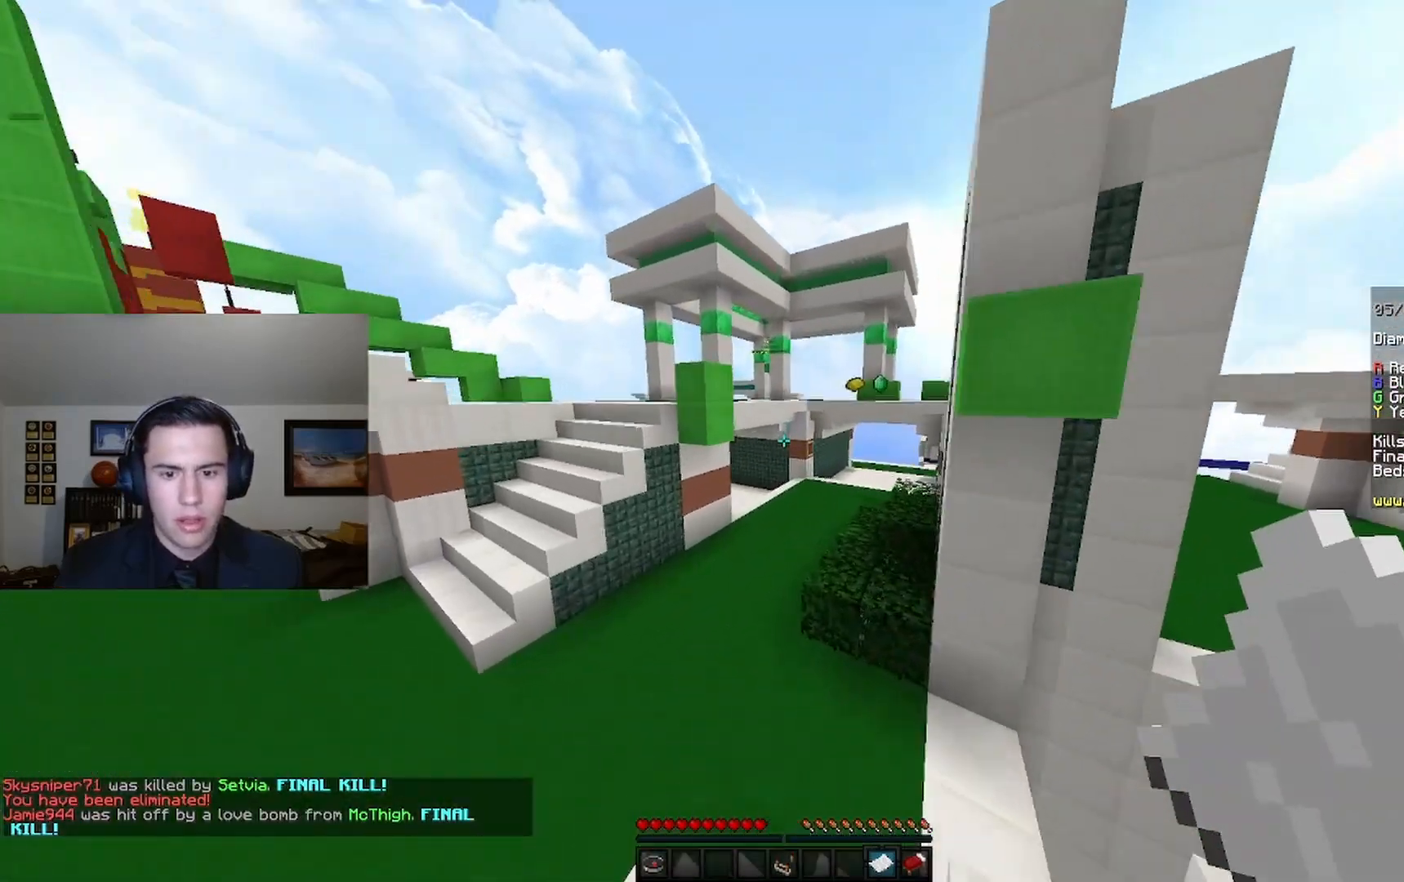
{"keys": ["w"], "mouse": [], "events": [[433, "space", "up"]]}
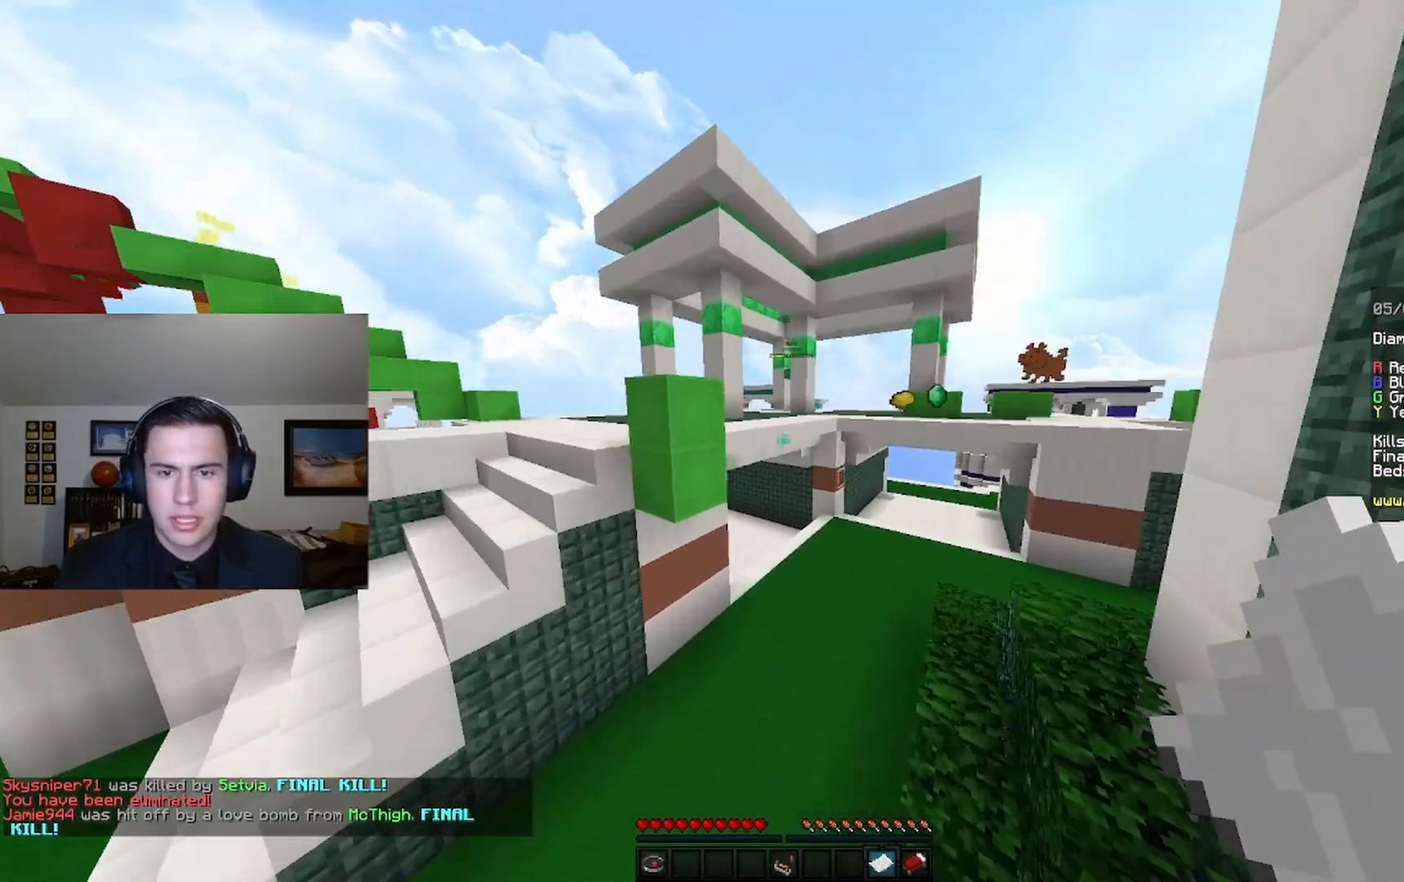
{"keys": ["w"], "mouse": [], "events": []}
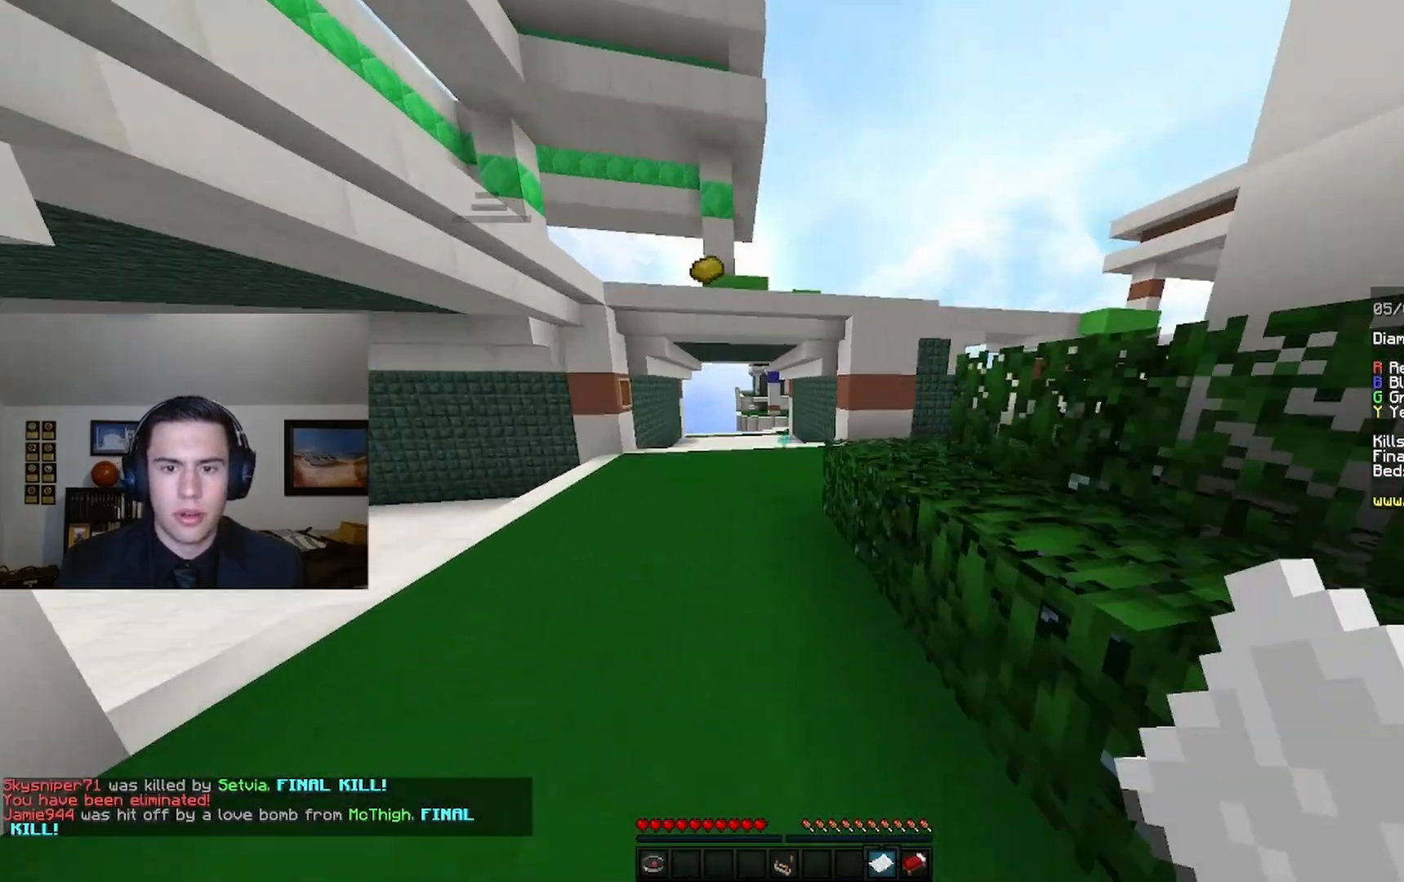
{"keys": ["w"], "mouse": [], "events": []}
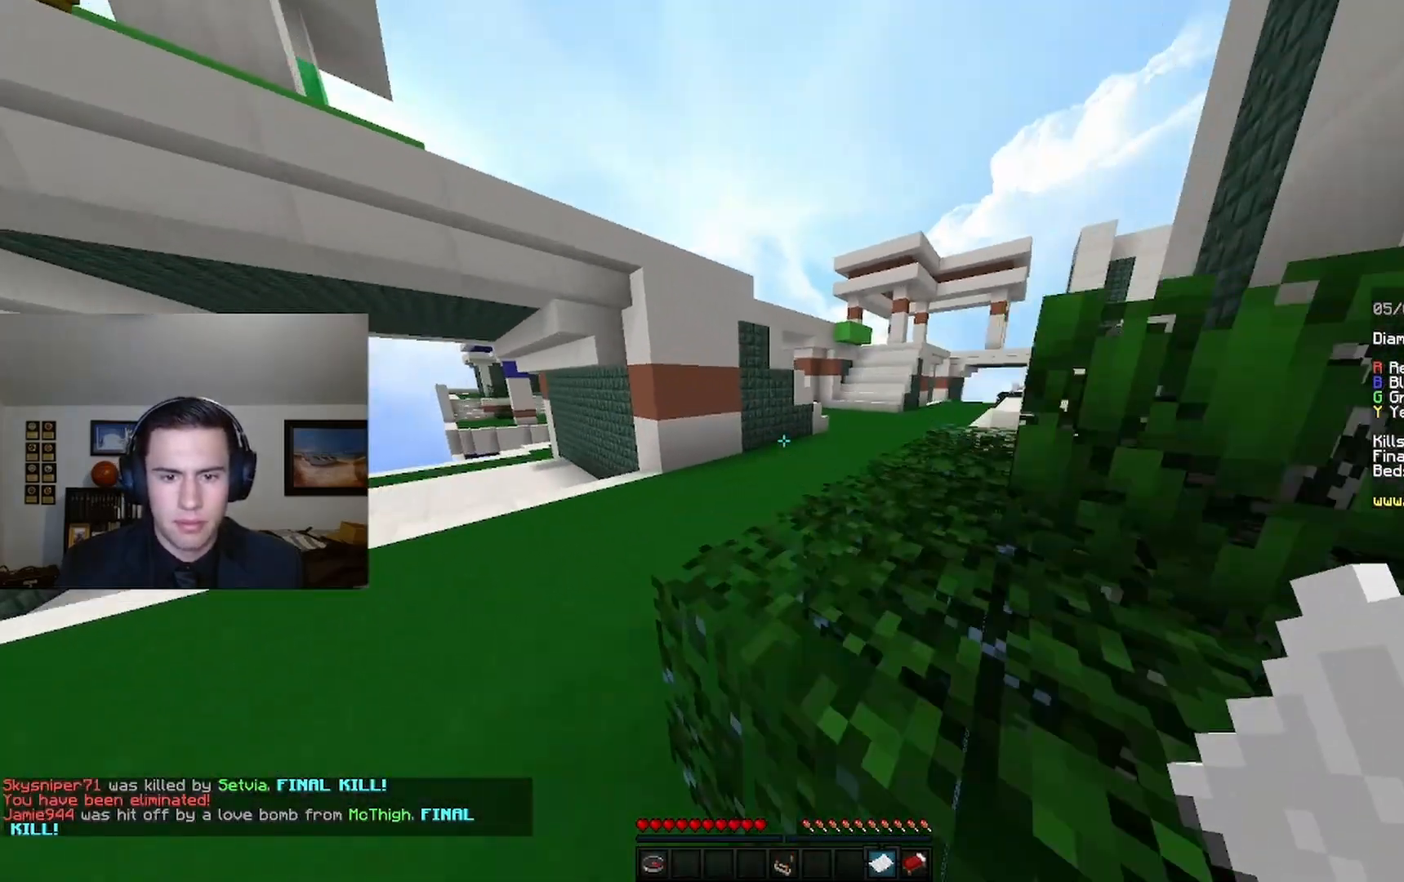
{"keys": ["w"], "mouse": [], "events": [[167, "space", "down"], [333, "space", "up"]]}
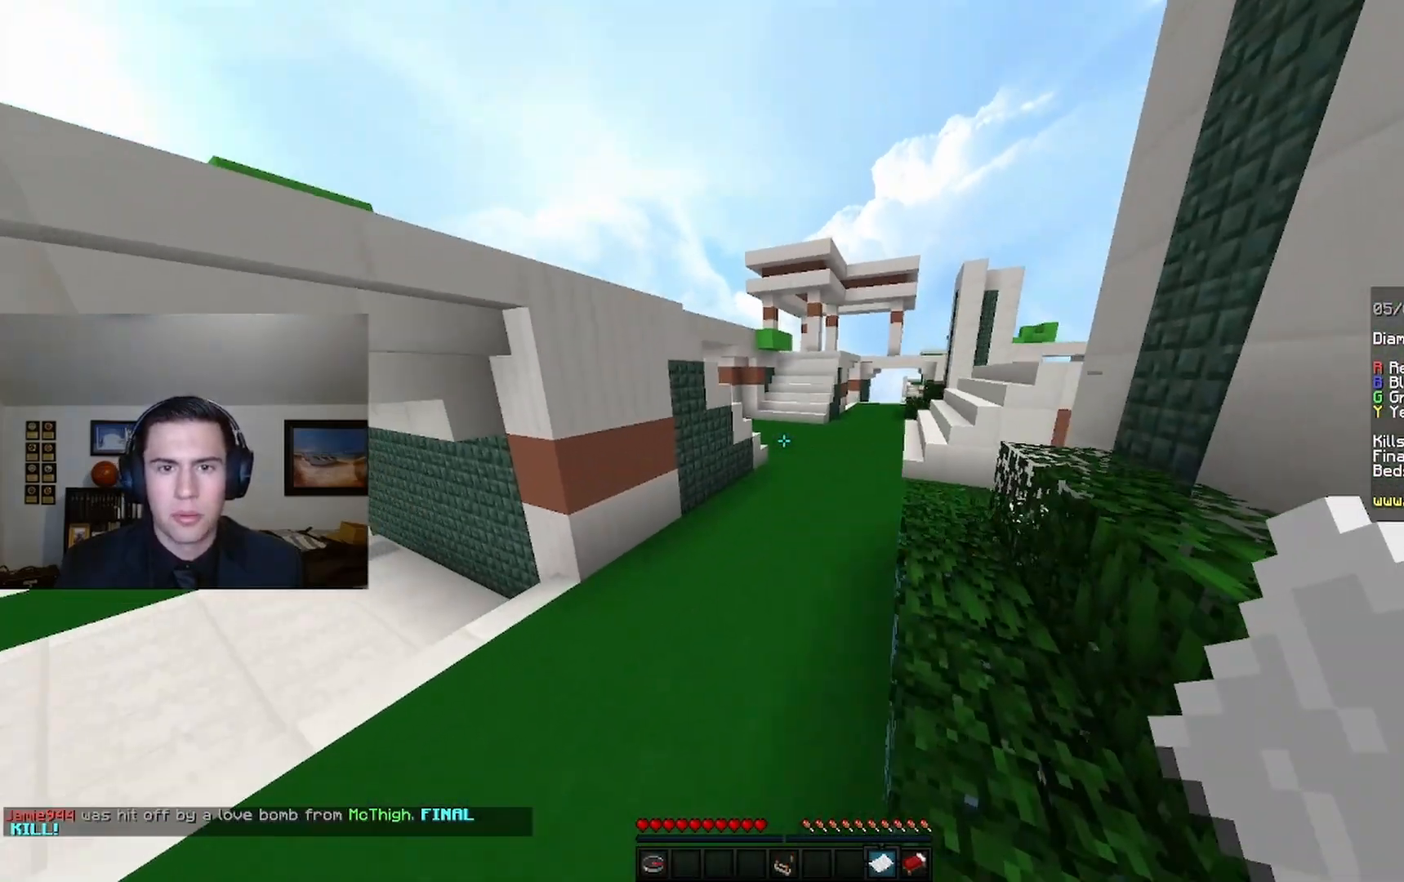
{"keys": ["w"], "mouse": [], "events": []}
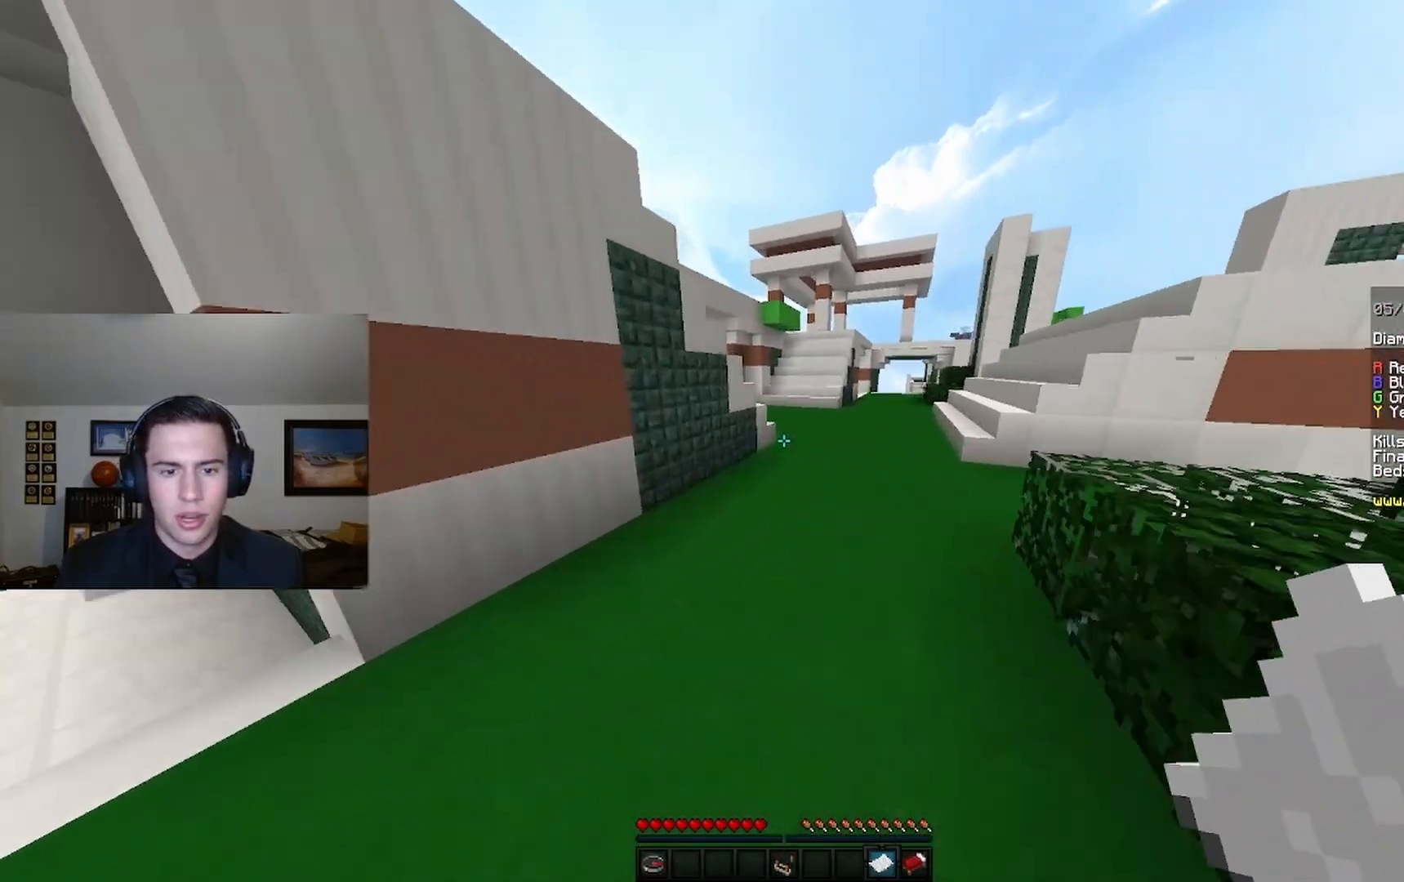
{"keys": [], "mouse": [], "events": [[400, "w", "up"]]}